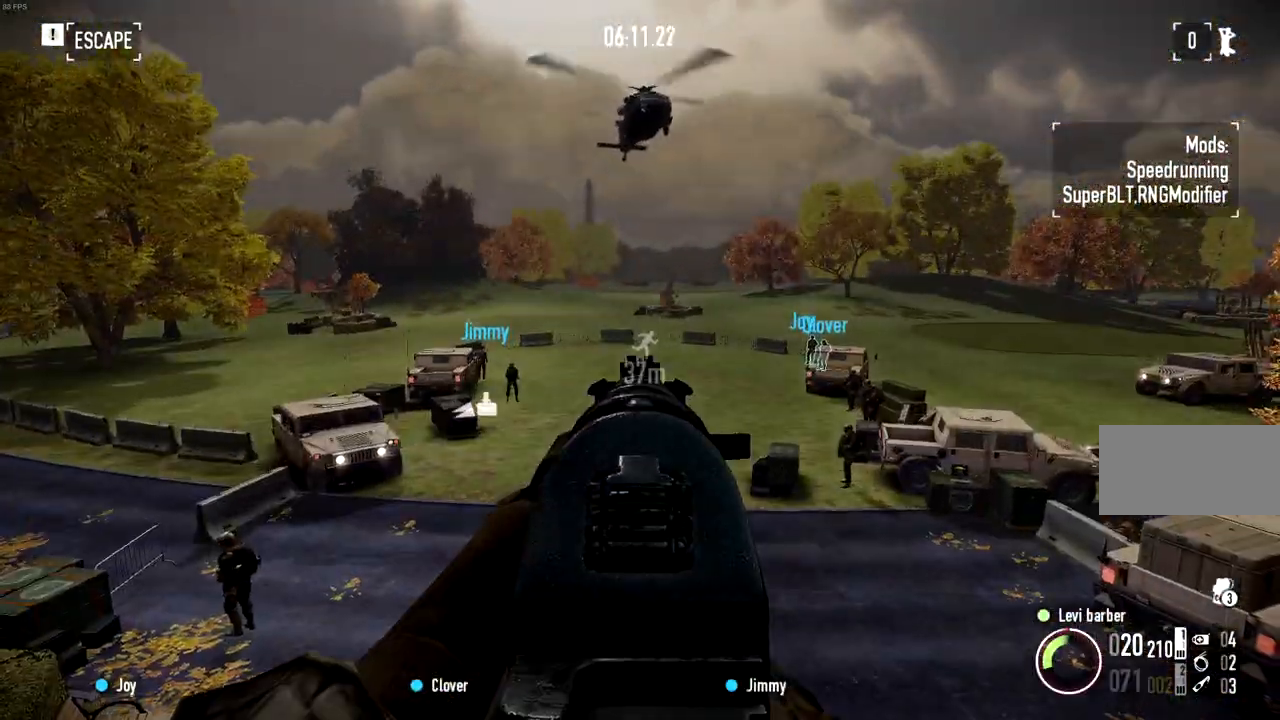
Gameplay with keyboard and mouse; each line is a JSON object with the keys and mouse buttons held at the frame after it. "events" lists presses ("down") and releases ("up") of "a", "ctrl", "d", "e", "f", "q", "r", "s", "shift", "space", "tab", "w", "mouse_left", "mouse_wheel" and "mouse_right" between this image and that frame as [ms after this image, input, new state], when the widget could be followed in between. "mouse_left", "mouse_wheel", "mouse_right" = the "left", "wheel", "right" buttons of the "mouse" list. No other keys are recorded. "wheel" means that the mouse wheel is clicked or scrolled. Mouse movement is not recorded.
{"keys": ["ctrl"], "mouse": [], "events": [[50, "w", "down"], [217, "space", "down"], [234, "w", "up"], [267, "mouse_right", "up"], [284, "space", "up"], [317, "w", "down"], [384, "ctrl", "down"], [434, "w", "up"]]}
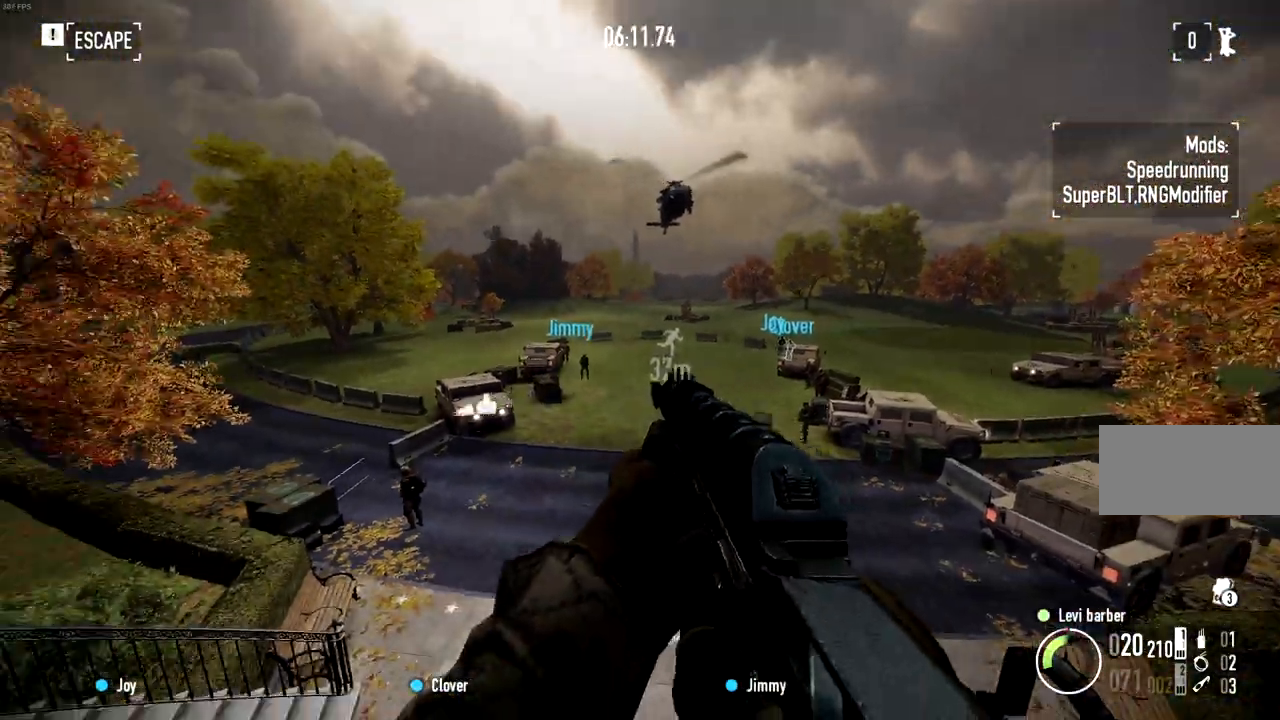
{"keys": [], "mouse": [], "events": [[17, "ctrl", "up"]]}
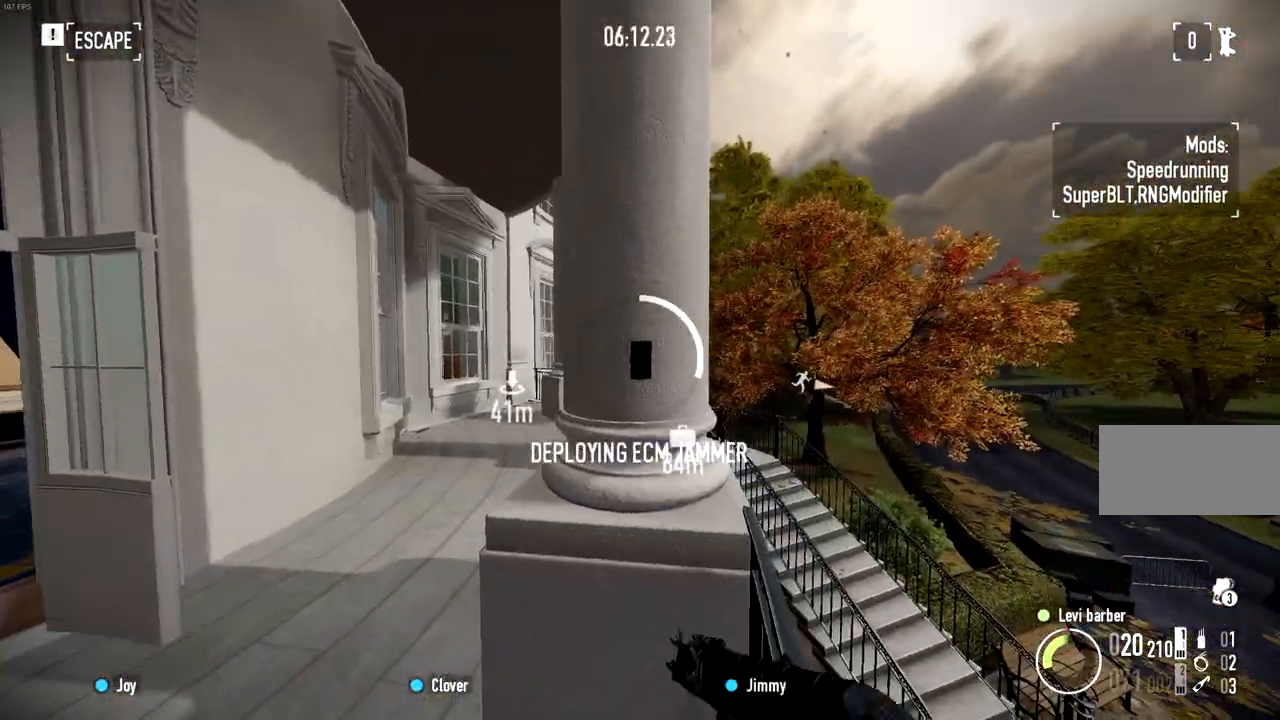
{"keys": [], "mouse": [], "events": []}
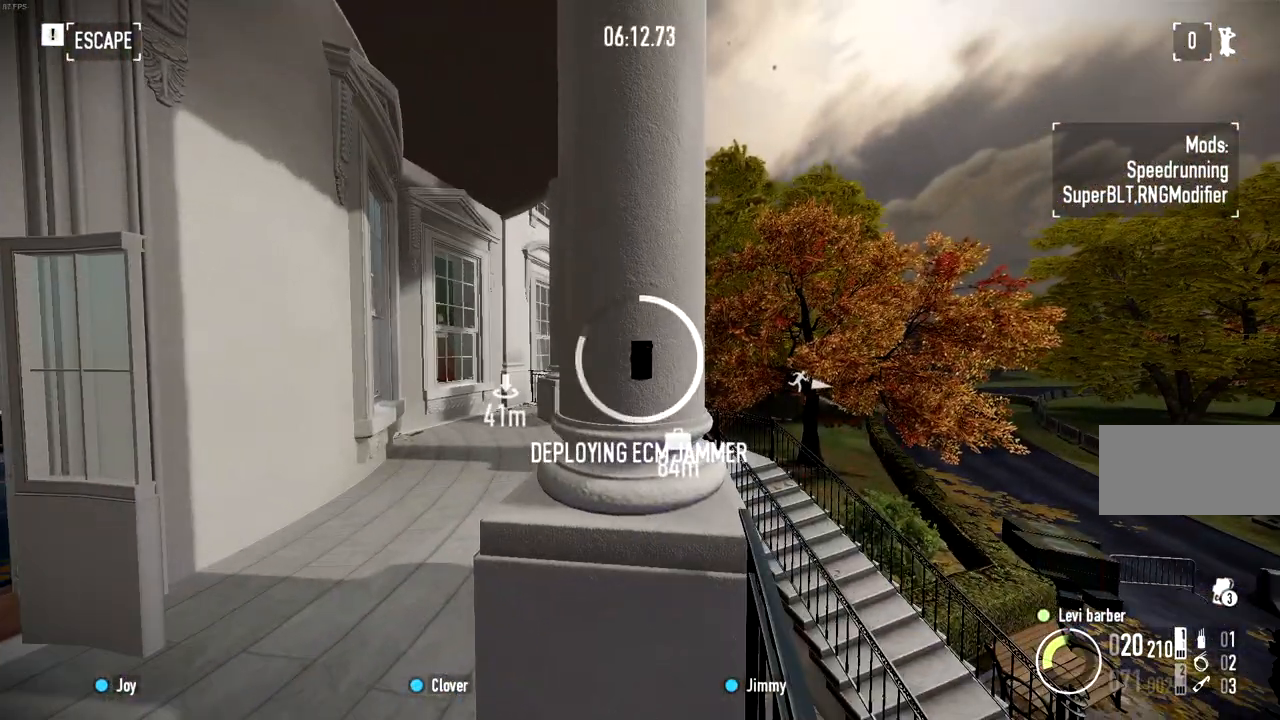
{"keys": [], "mouse": [], "events": [[150, "ctrl", "down"], [284, "ctrl", "up"]]}
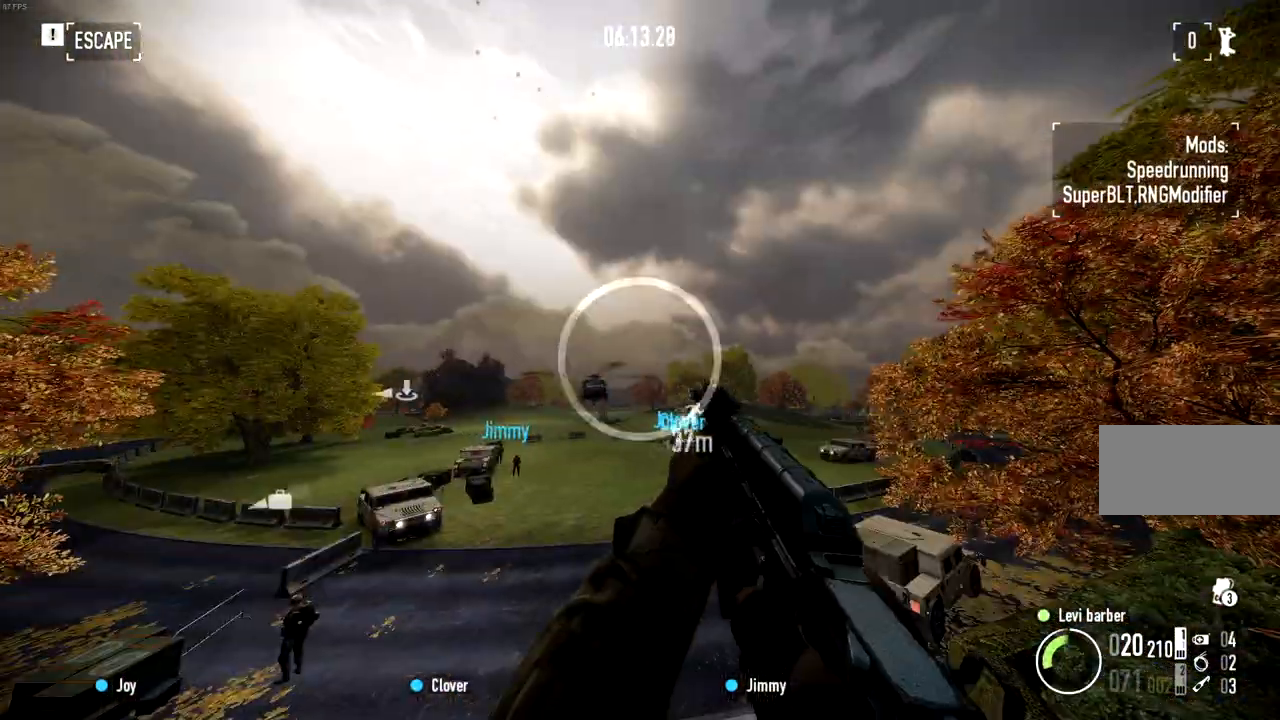
{"keys": ["w"], "mouse": [], "events": [[267, "w", "down"], [301, "space", "down"], [401, "space", "up"]]}
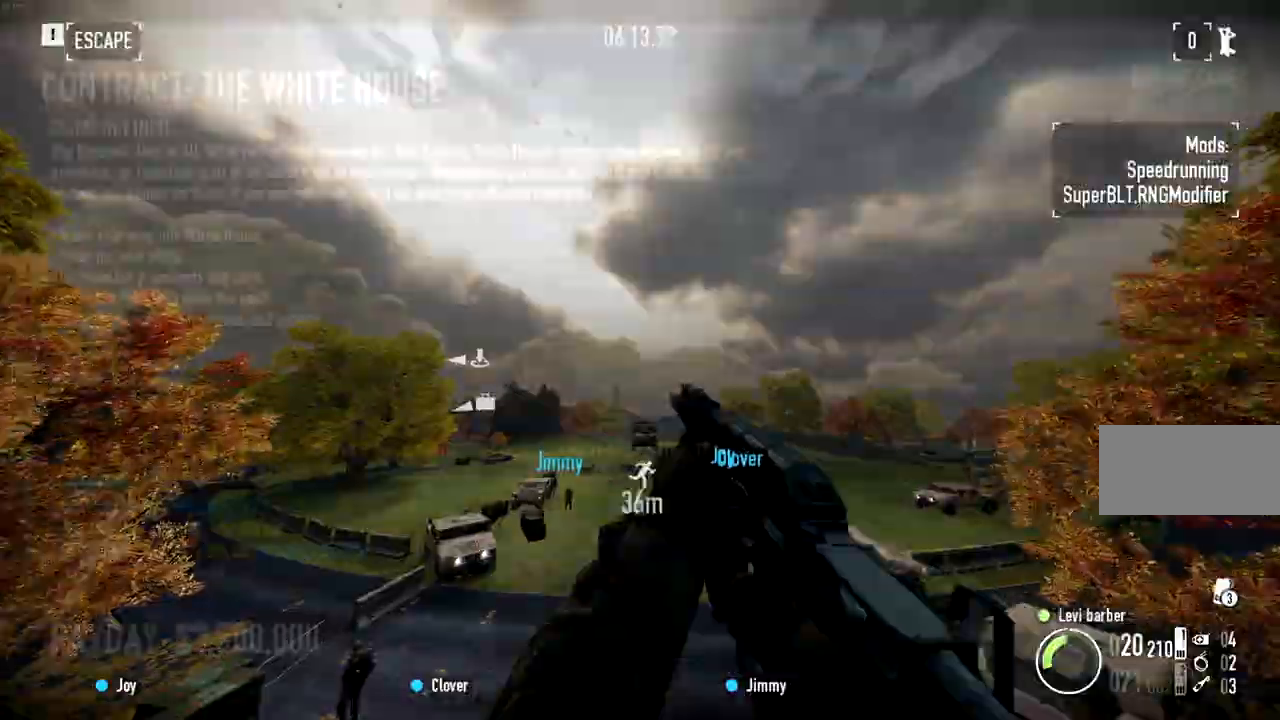
{"keys": ["w"], "mouse": [], "events": []}
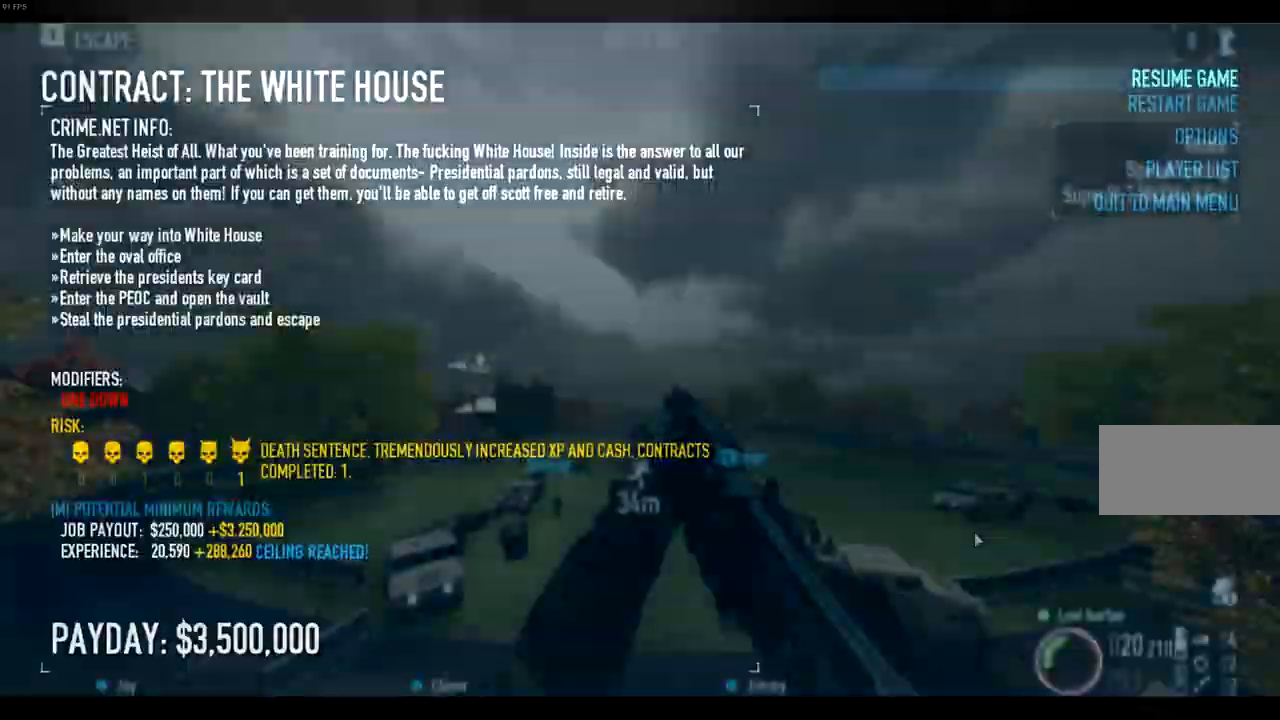
{"keys": ["w"], "mouse": [], "events": []}
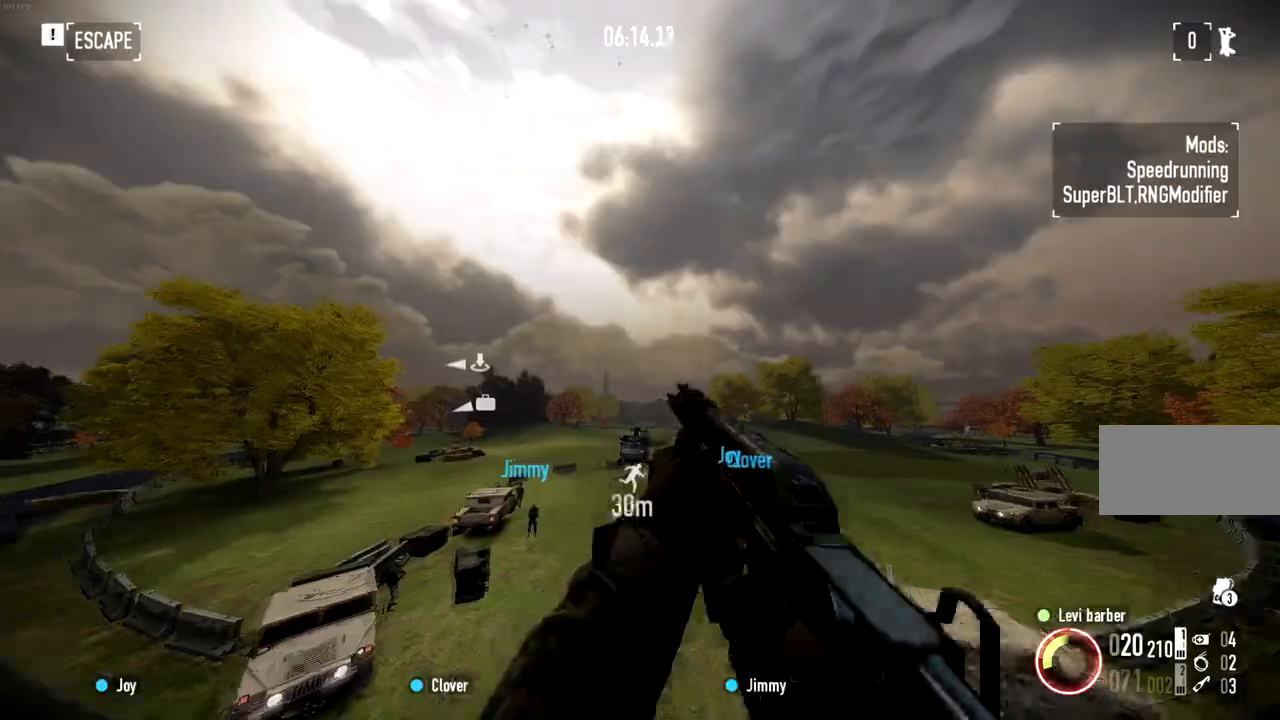
{"keys": ["w"], "mouse": [], "events": []}
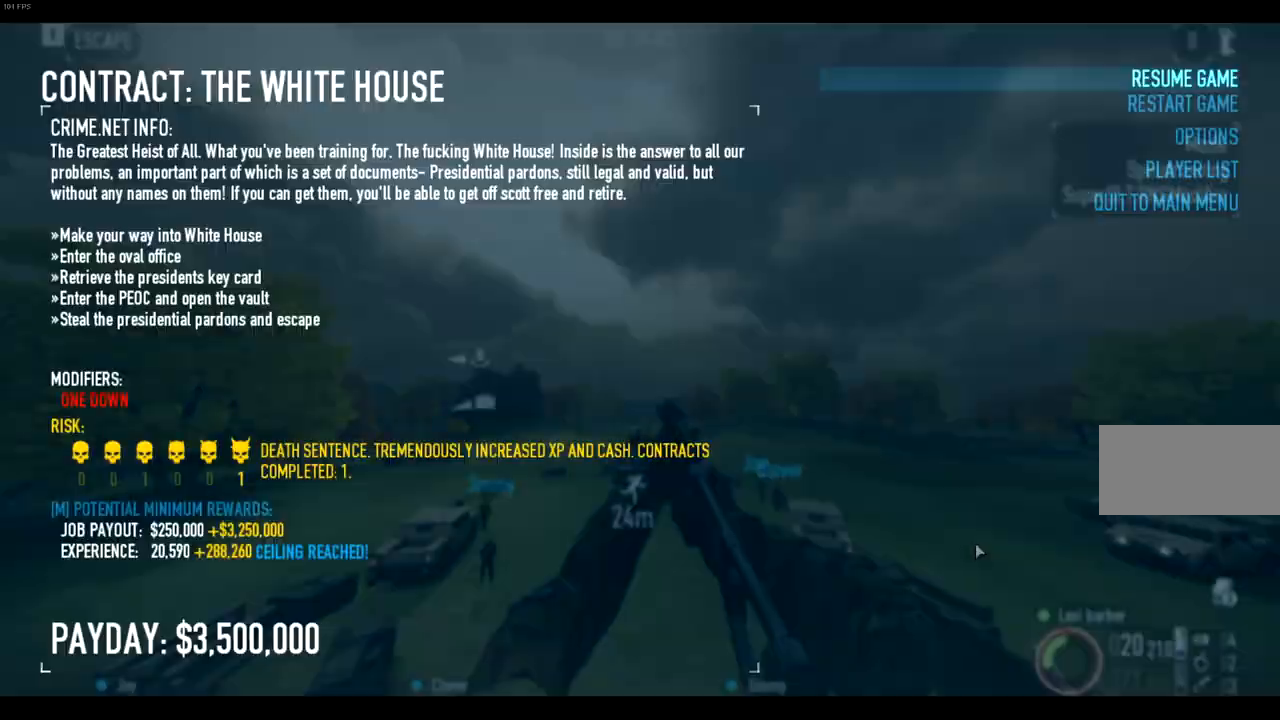
{"keys": ["w"], "mouse": [], "events": []}
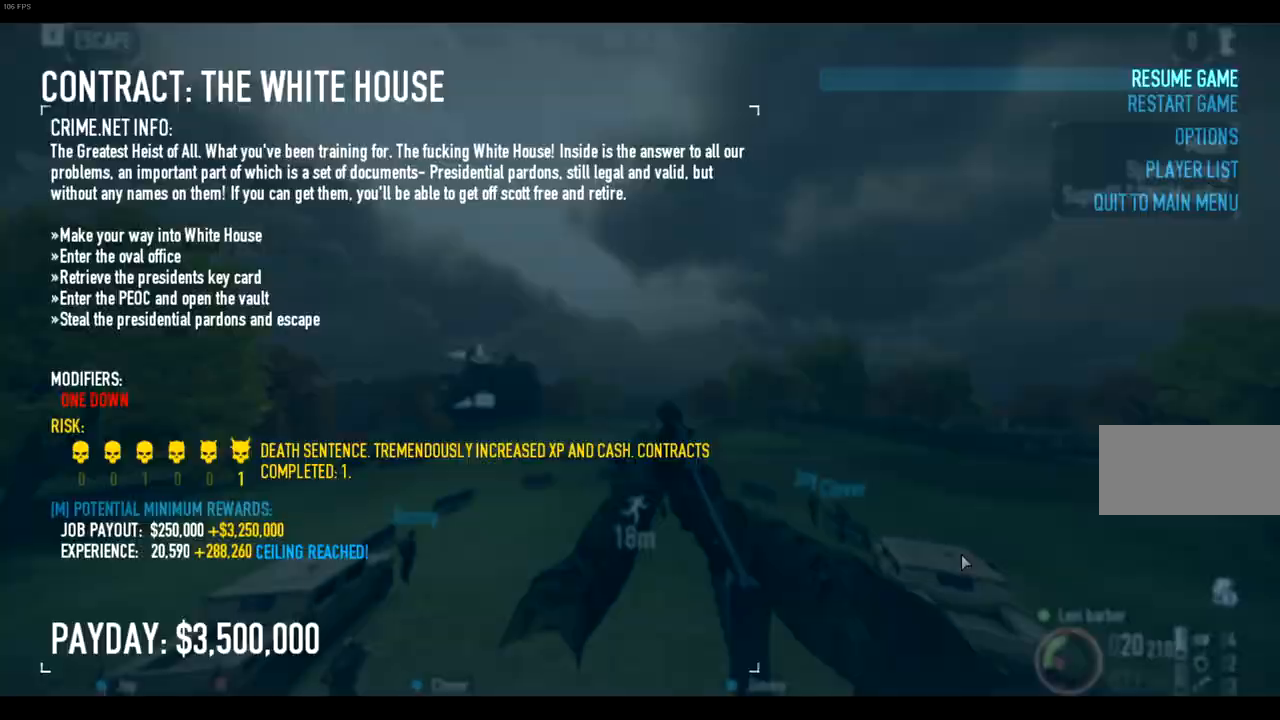
{"keys": ["w"], "mouse": [], "events": []}
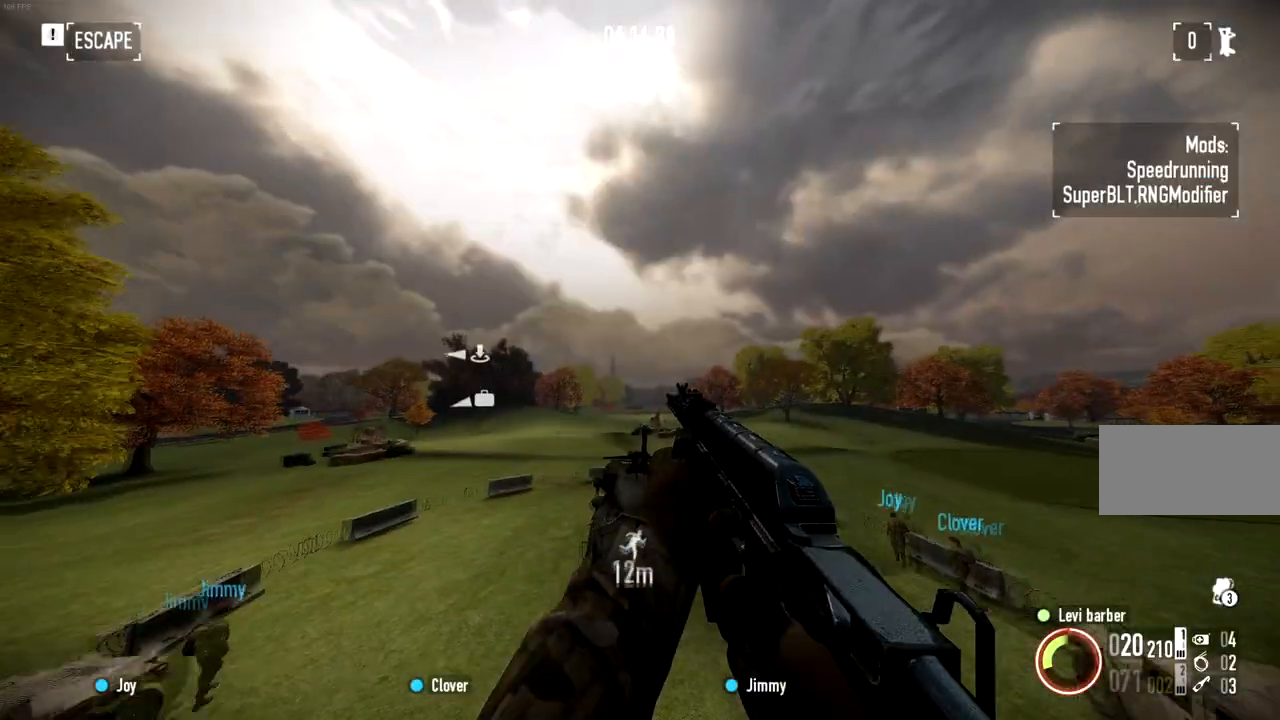
{"keys": ["w"], "mouse": [], "events": [[50, "a", "down"], [134, "w", "up"], [201, "ctrl", "down"], [217, "a", "up"], [351, "ctrl", "up"], [468, "w", "down"]]}
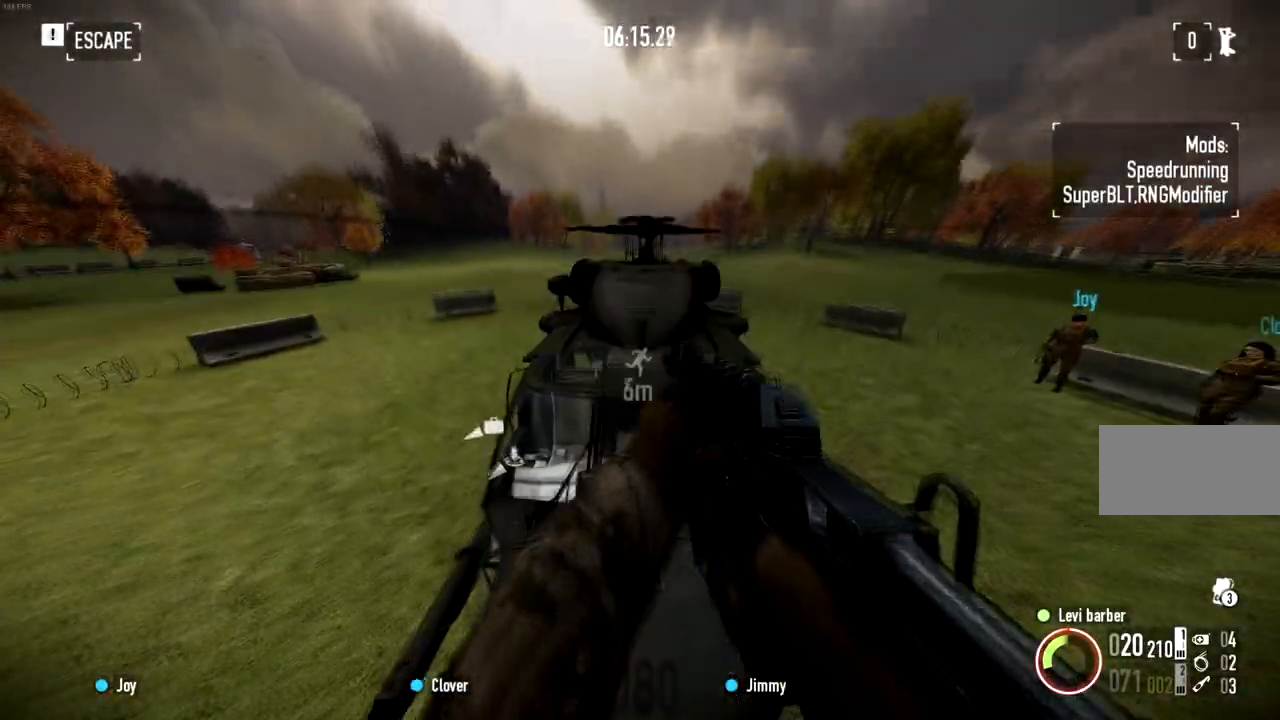
{"keys": ["a", "w"], "mouse": [], "events": [[334, "a", "down"]]}
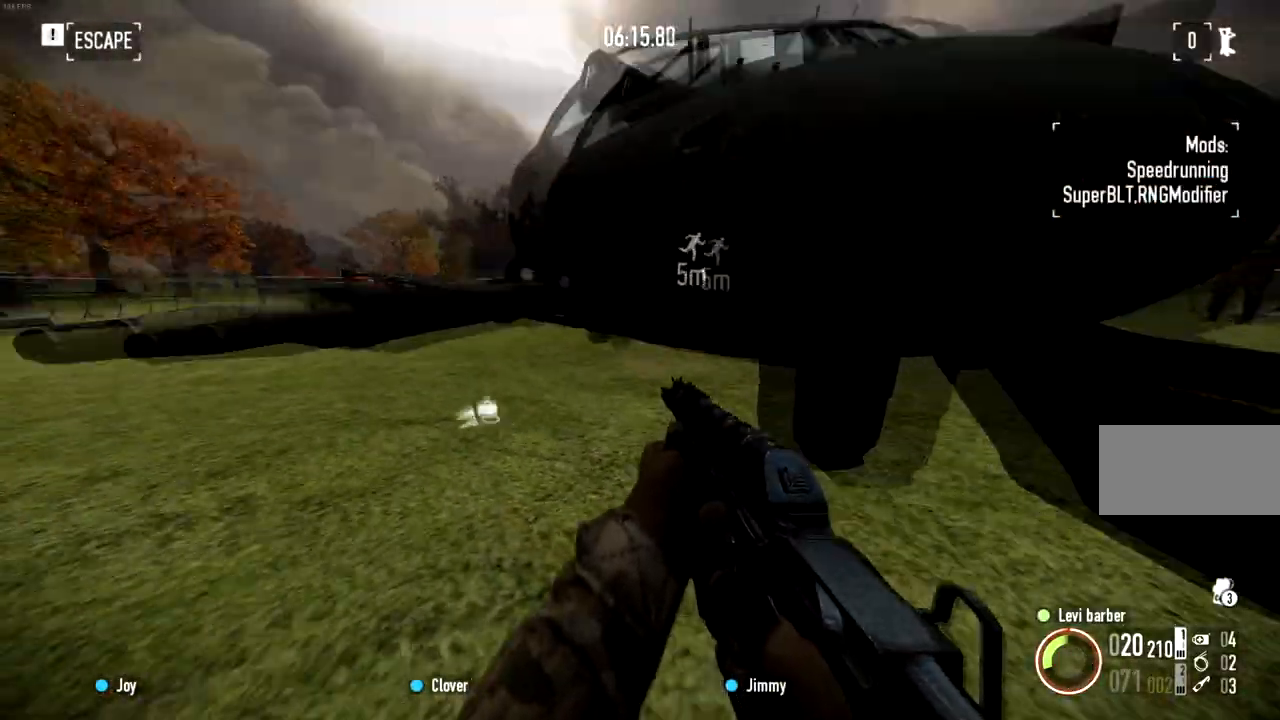
{"keys": ["shift", "w"], "mouse": [], "events": [[50, "shift", "down"], [301, "a", "up"]]}
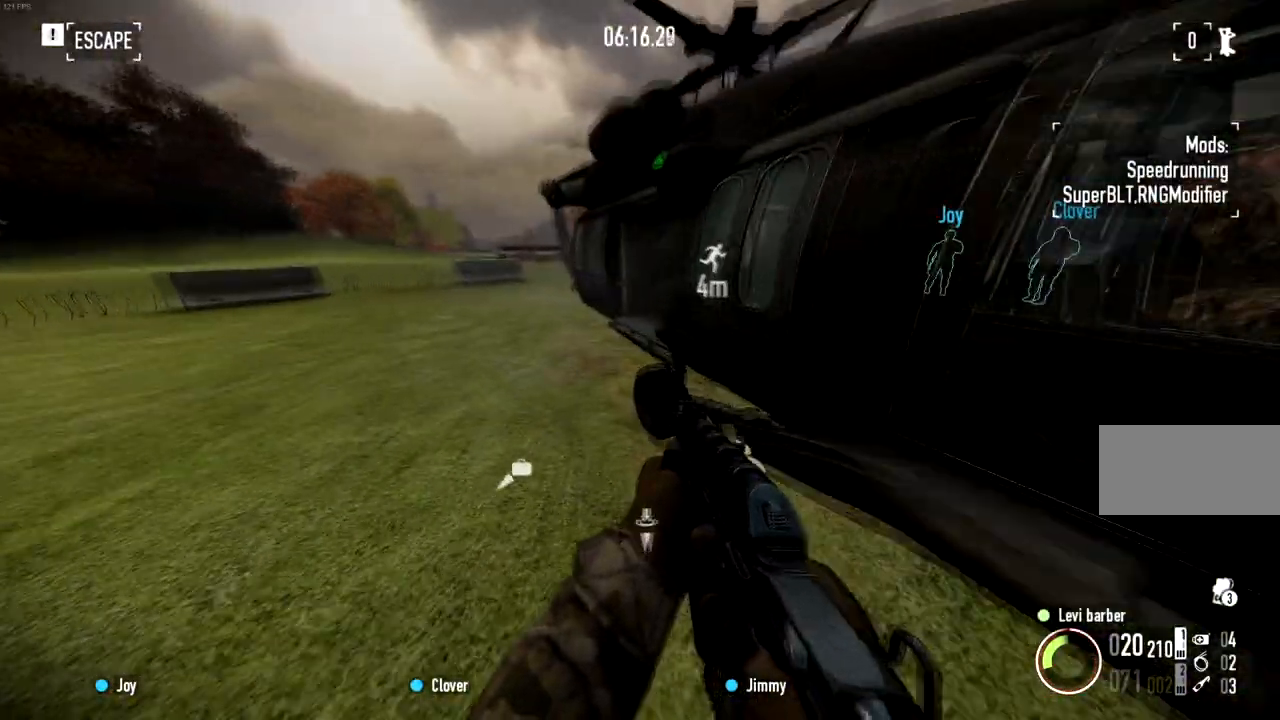
{"keys": ["w"], "mouse": [], "events": [[183, "shift", "up"], [250, "space", "down"], [334, "ctrl", "down"], [334, "space", "up"], [484, "ctrl", "up"]]}
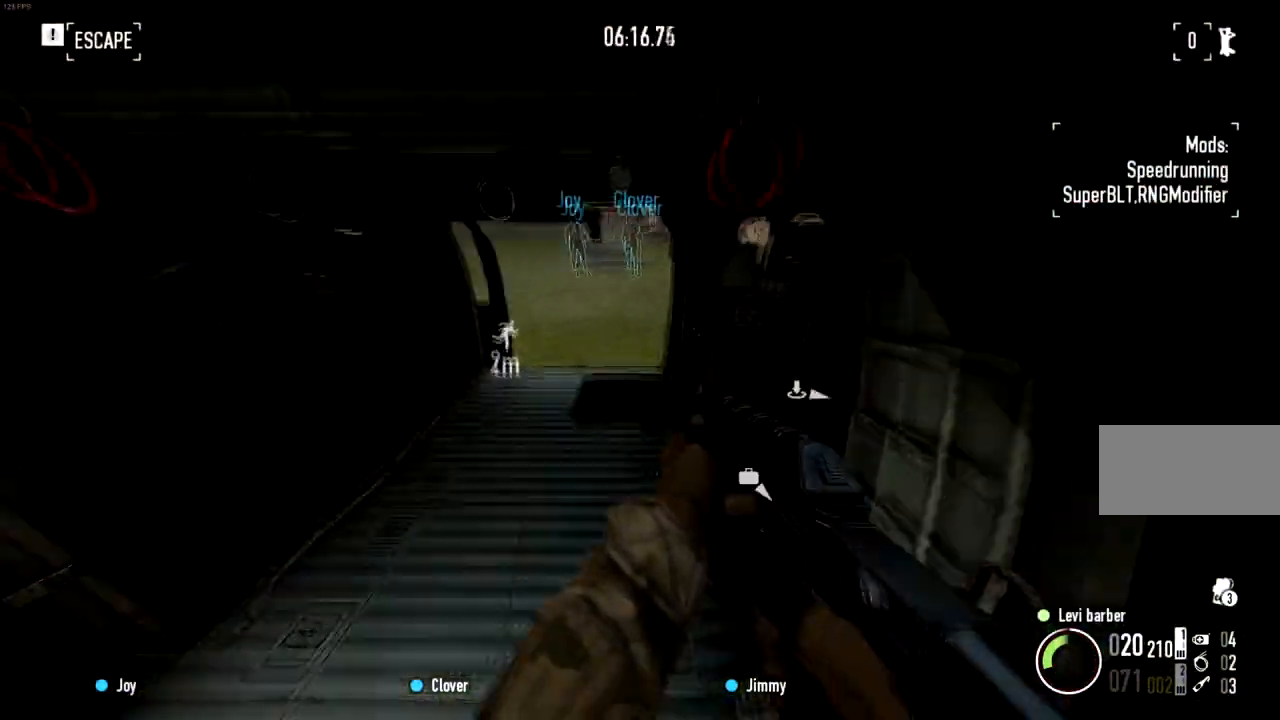
{"keys": [], "mouse": [], "events": [[50, "a", "down"], [317, "a", "up"], [334, "w", "up"]]}
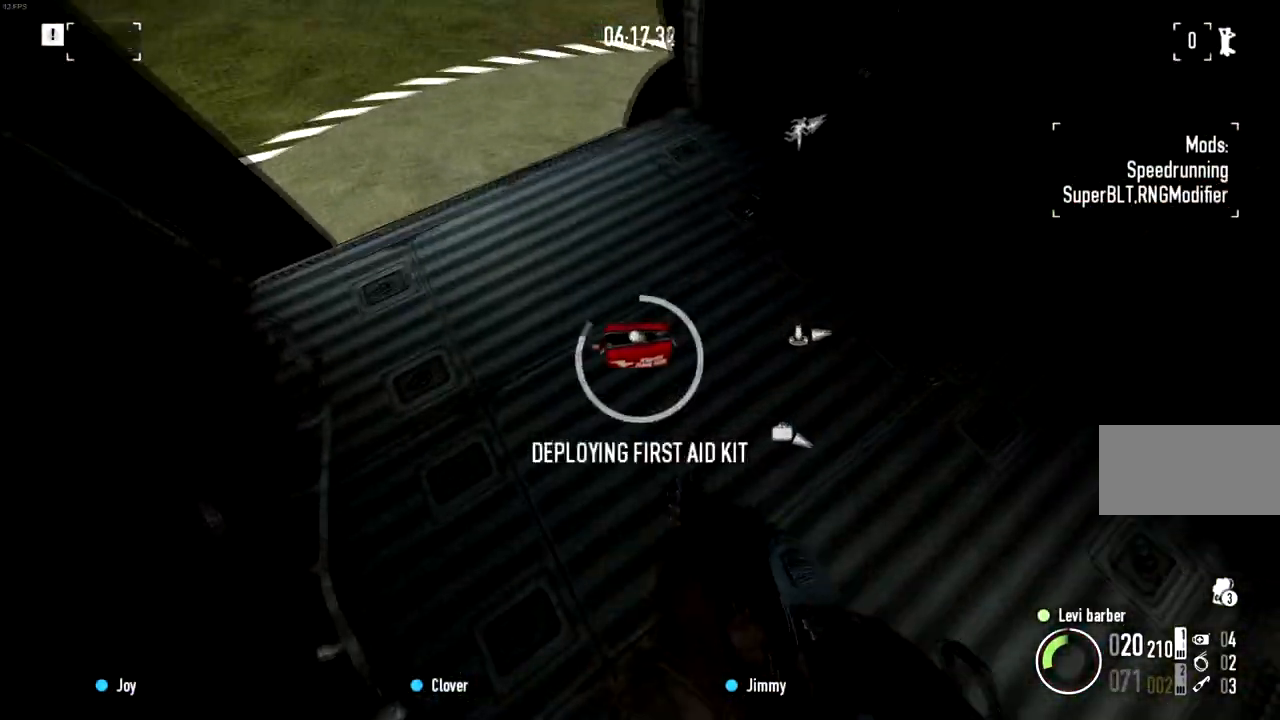
{"keys": [], "mouse": [], "events": []}
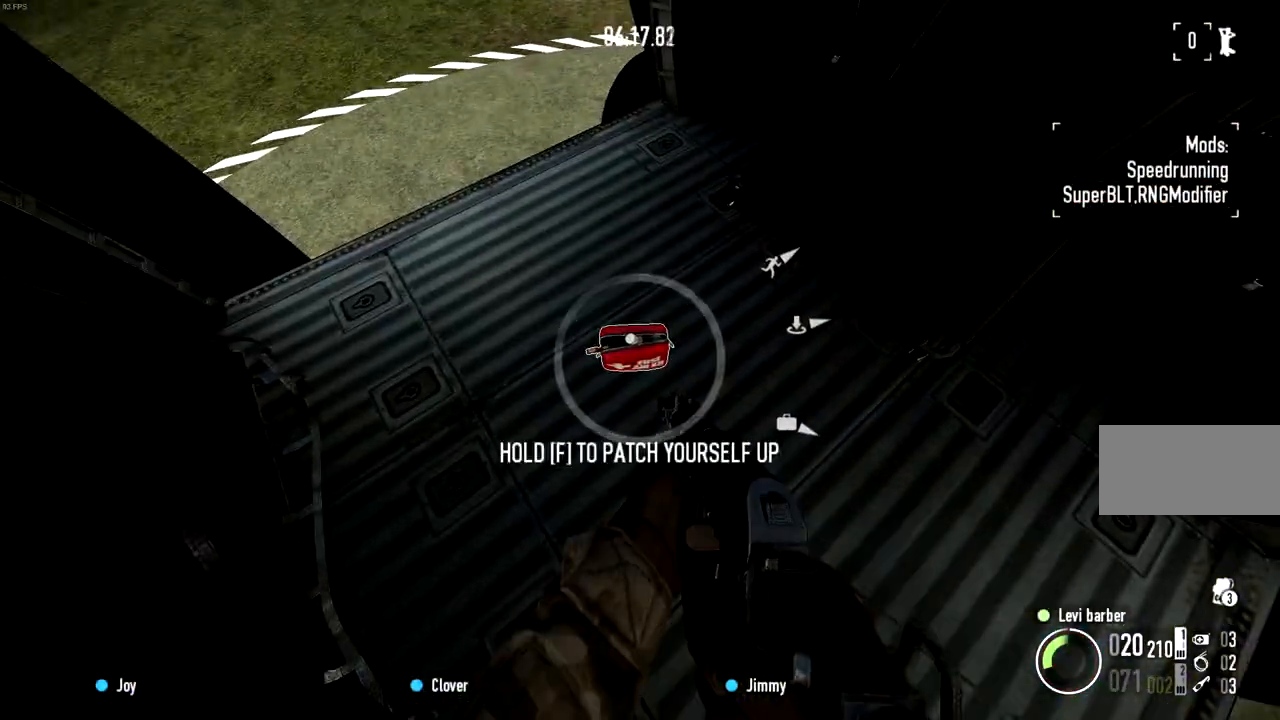
{"keys": [], "mouse": [], "events": [[84, "f", "down"], [384, "f", "up"]]}
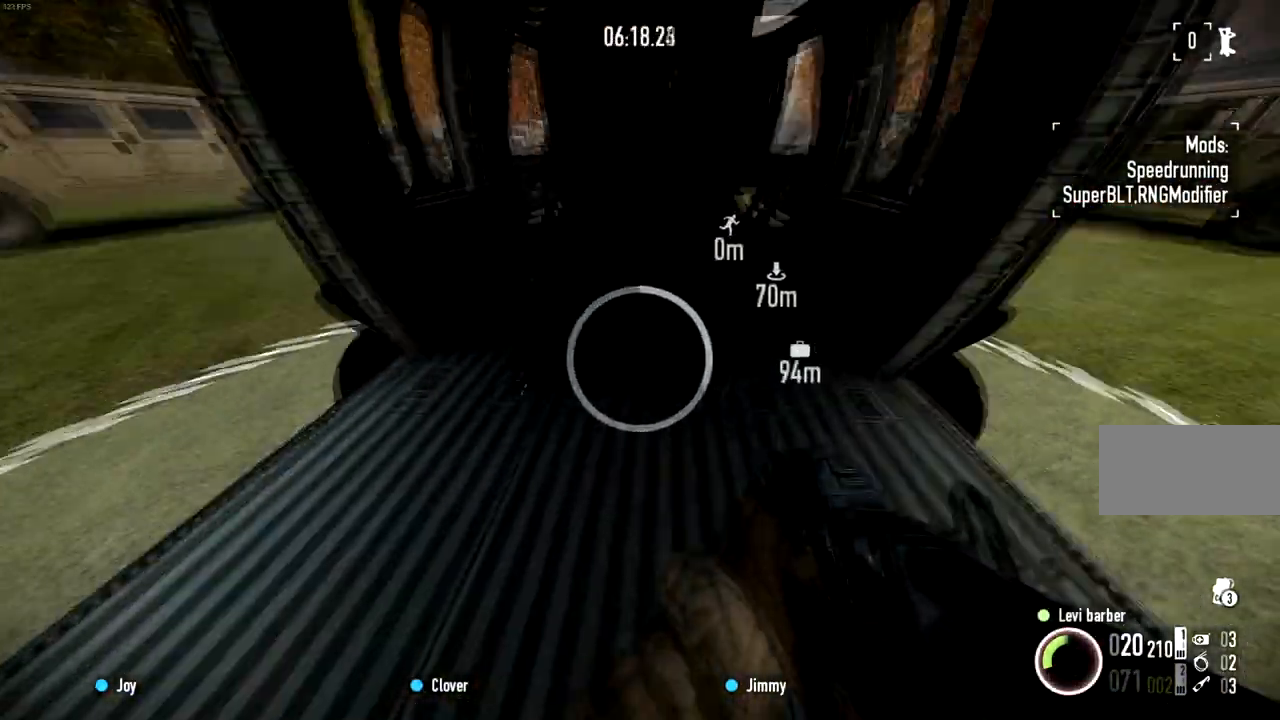
{"keys": [], "mouse": [], "events": []}
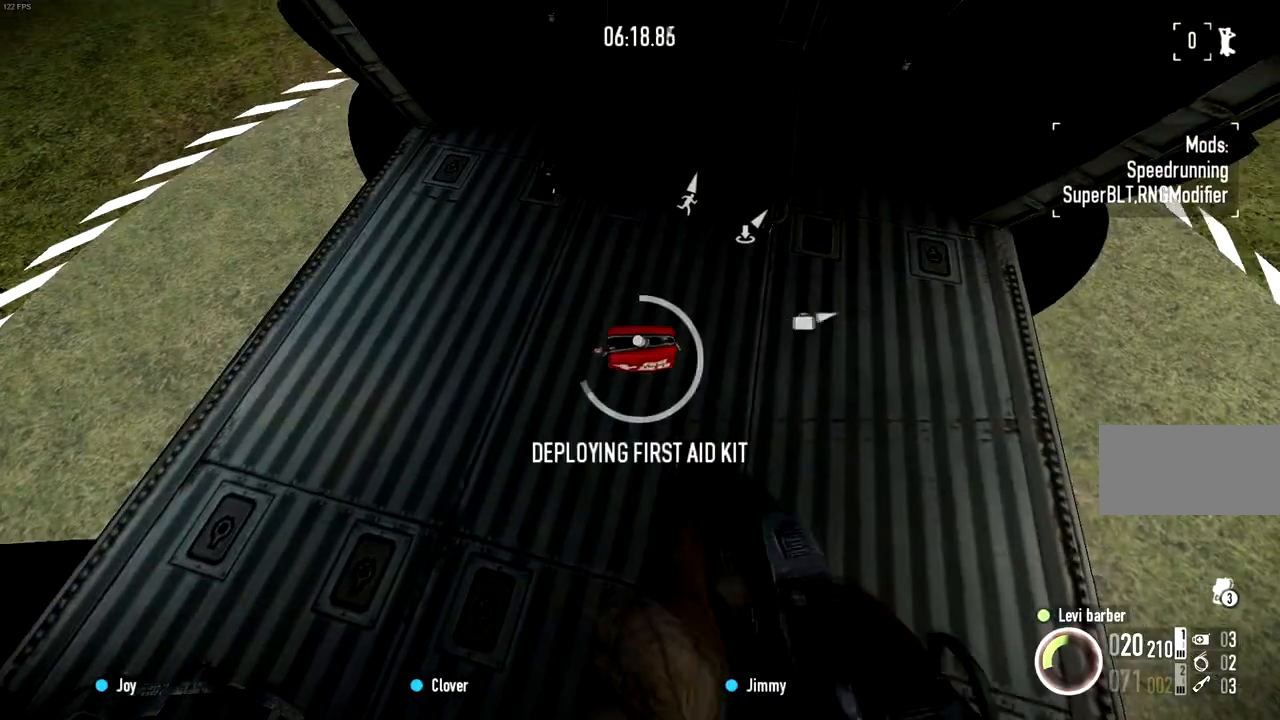
{"keys": [], "mouse": [], "events": []}
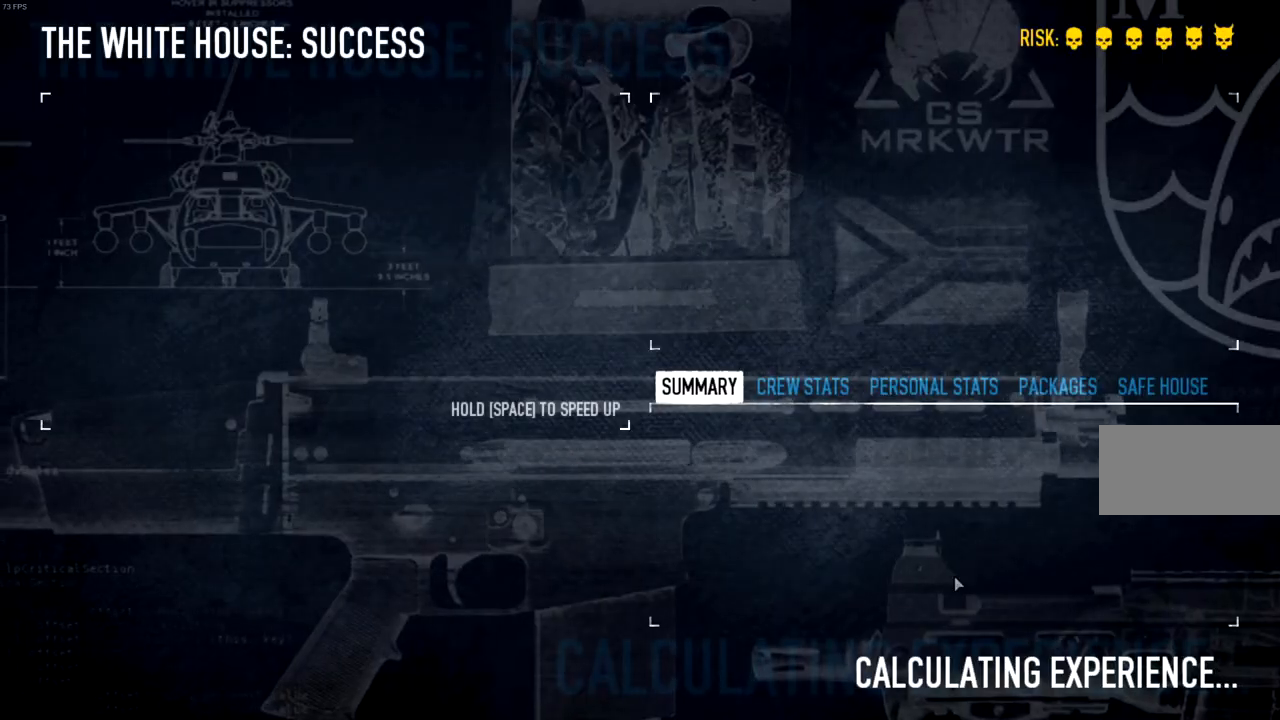
{"keys": [], "mouse": [], "events": [[334, "mouse_left", "down"], [417, "mouse_left", "up"]]}
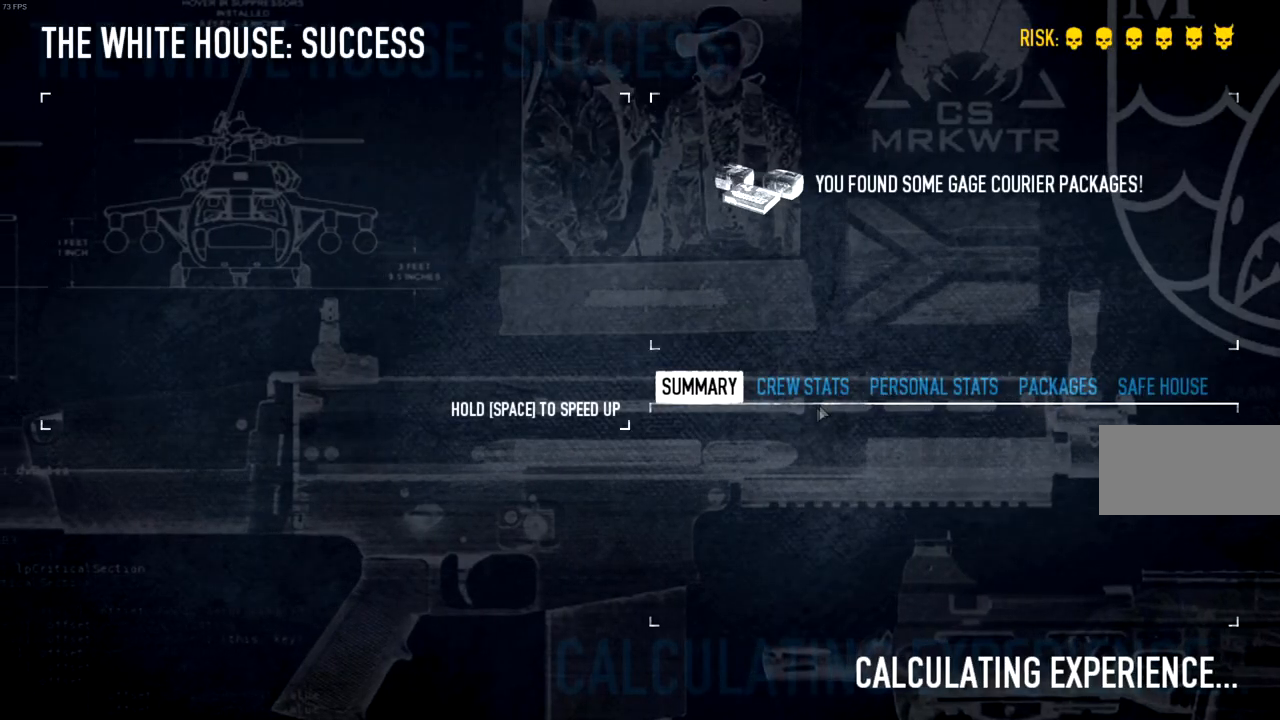
{"keys": [], "mouse": [], "events": [[67, "mouse_left", "down"], [151, "mouse_left", "up"]]}
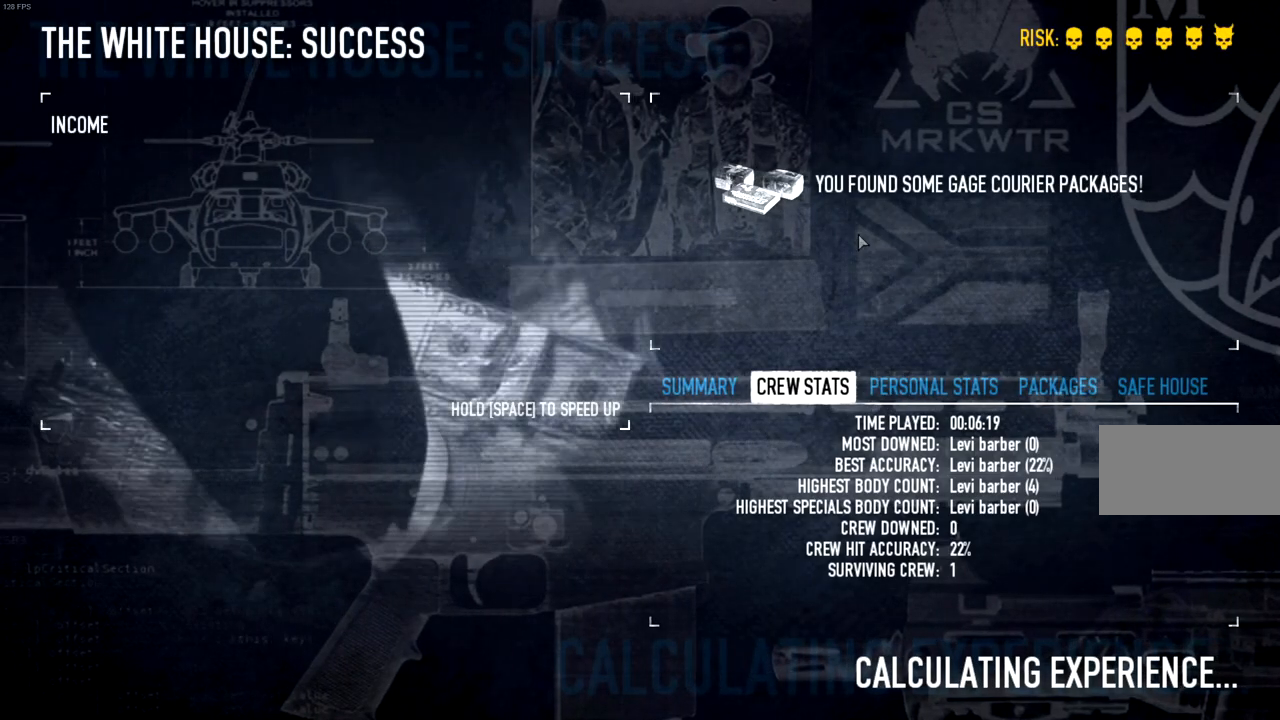
{"keys": ["space"], "mouse": [], "events": [[200, "space", "down"]]}
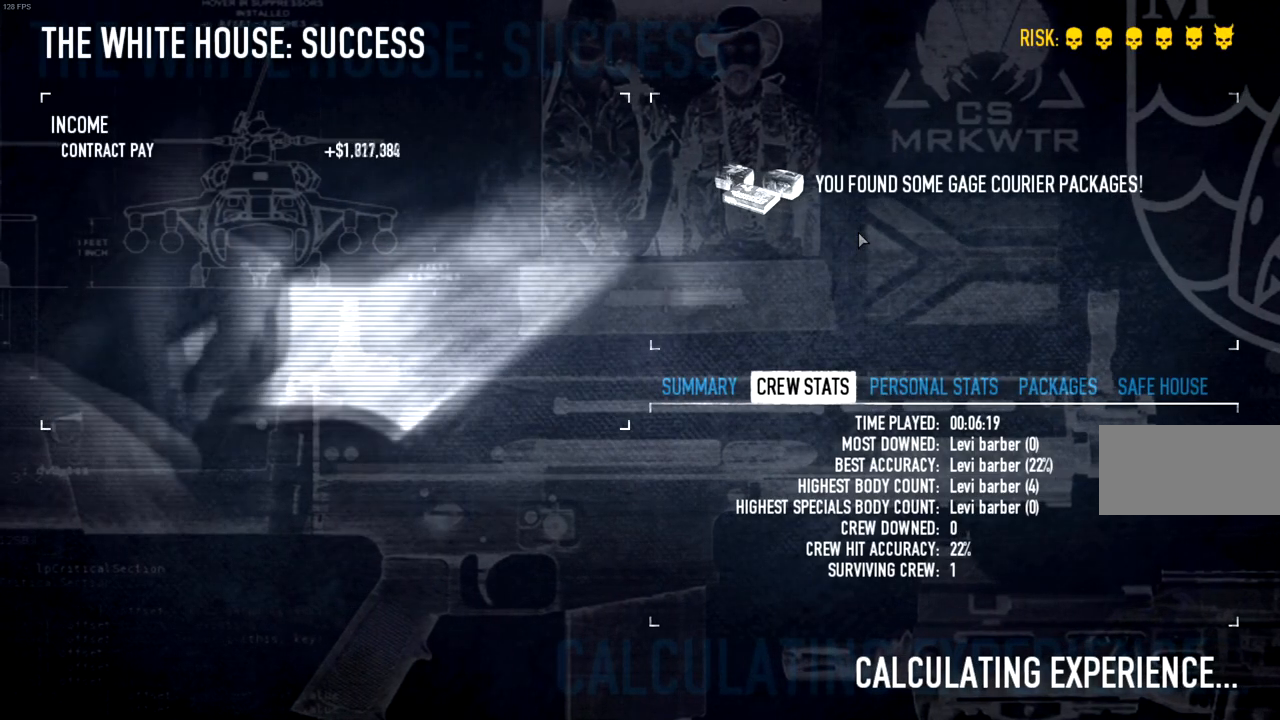
{"keys": ["space"], "mouse": [], "events": []}
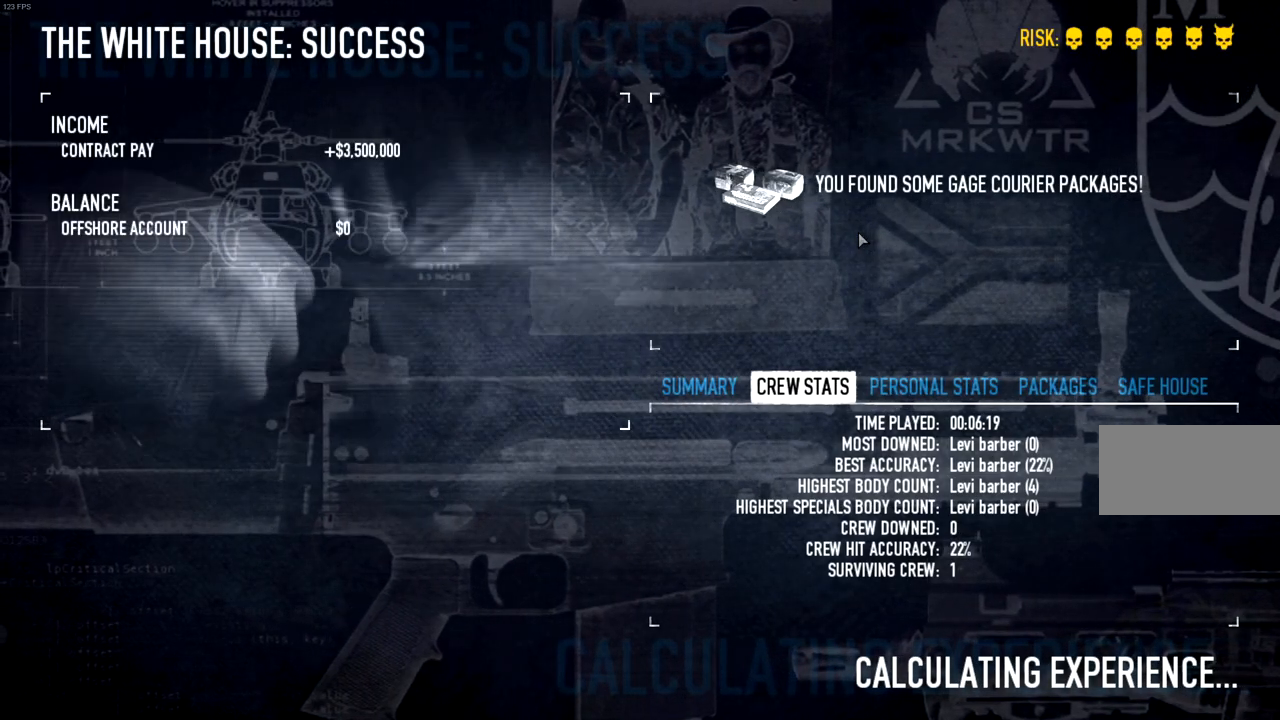
{"keys": ["space"], "mouse": [], "events": []}
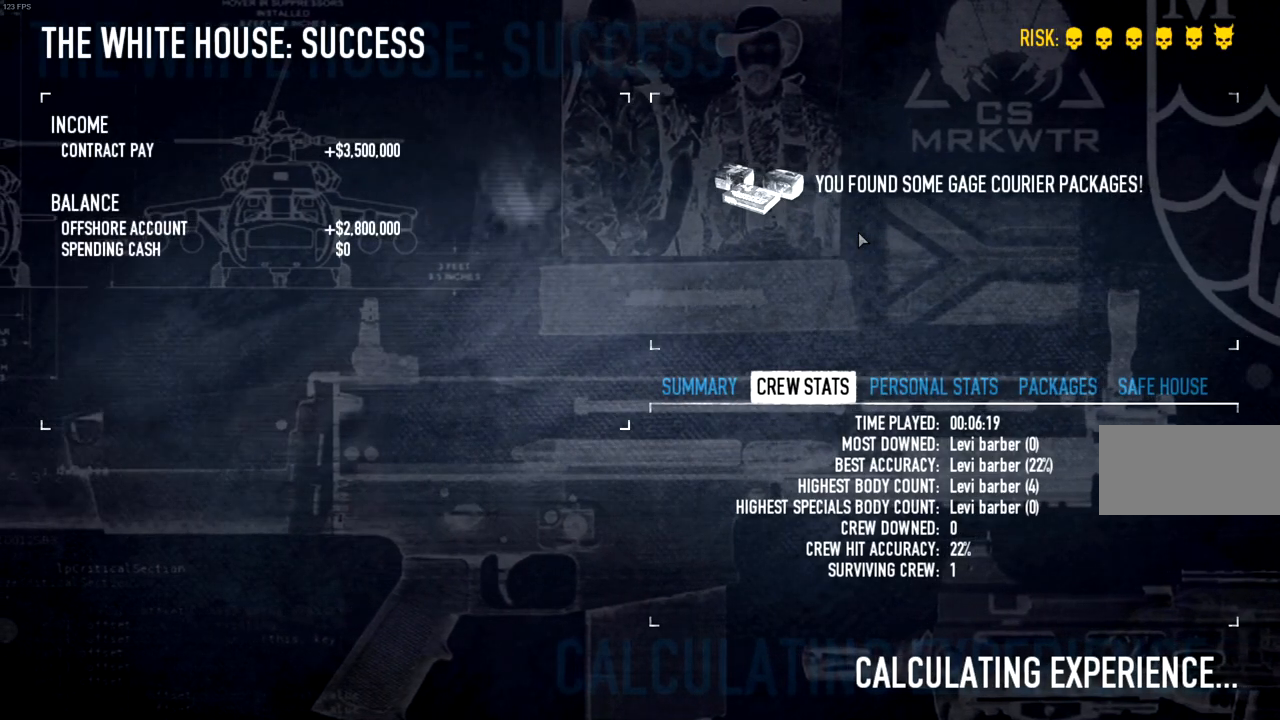
{"keys": ["space"], "mouse": [], "events": []}
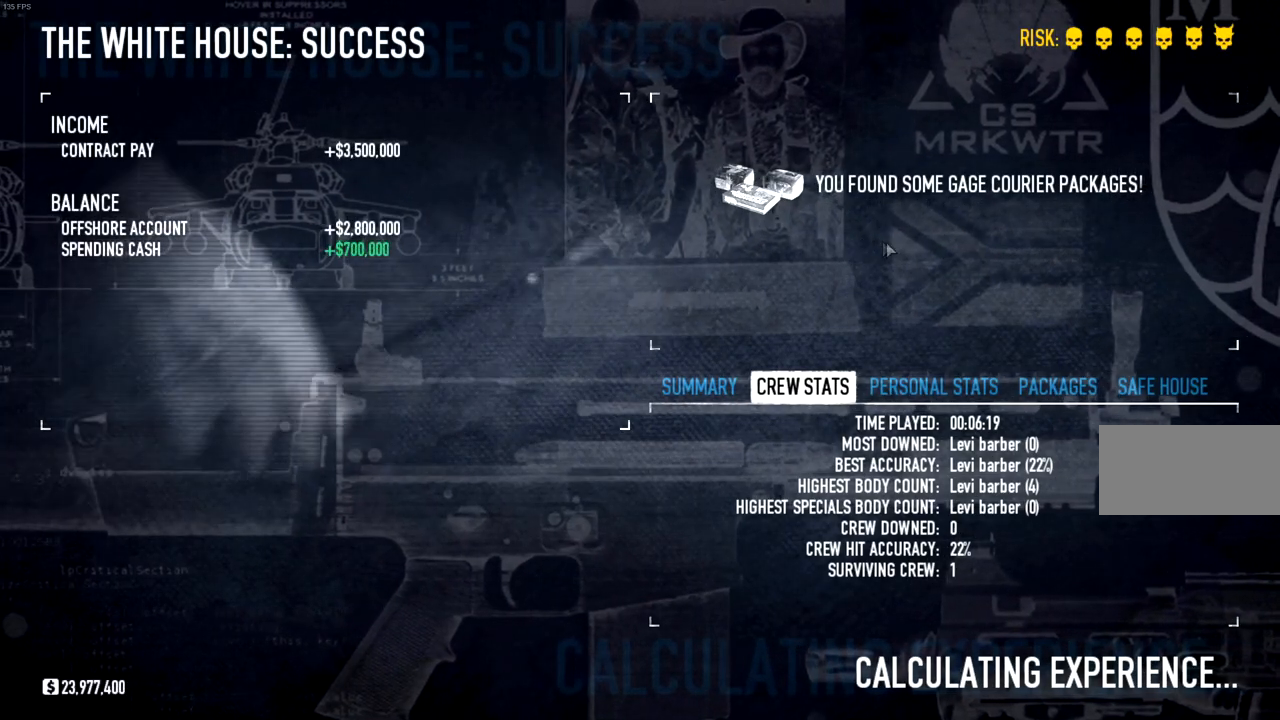
{"keys": ["space"], "mouse": [], "events": [[350, "mouse_left", "down"], [450, "mouse_left", "up"]]}
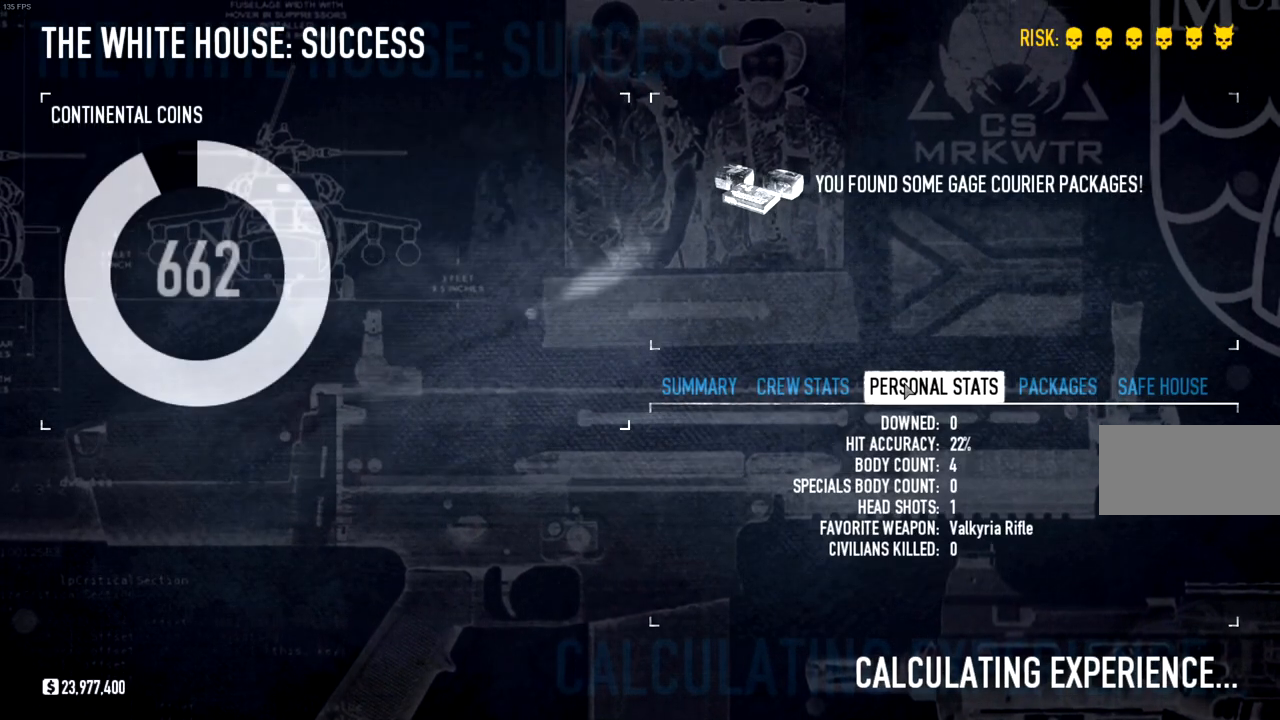
{"keys": ["space"], "mouse": [], "events": [[334, "mouse_left", "down"], [434, "mouse_left", "up"]]}
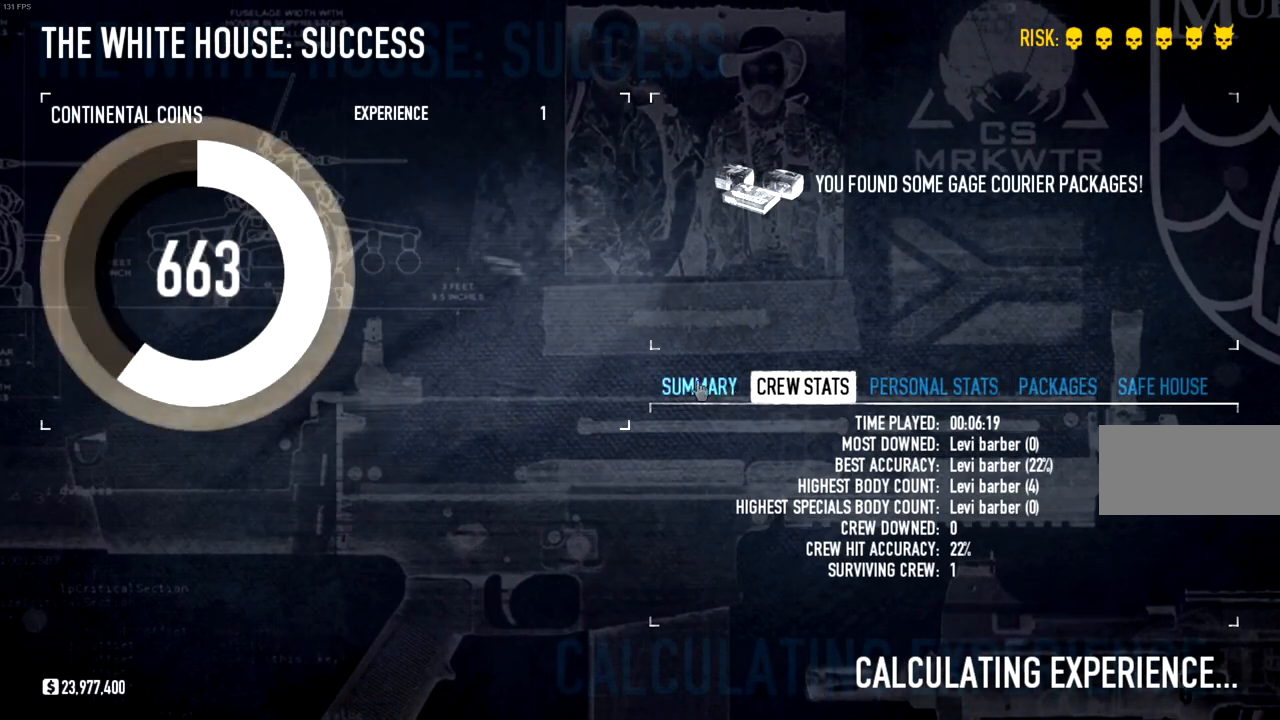
{"keys": ["space"], "mouse": [], "events": [[17, "mouse_left", "down"], [117, "mouse_left", "up"], [200, "mouse_left", "down"], [284, "mouse_left", "up"]]}
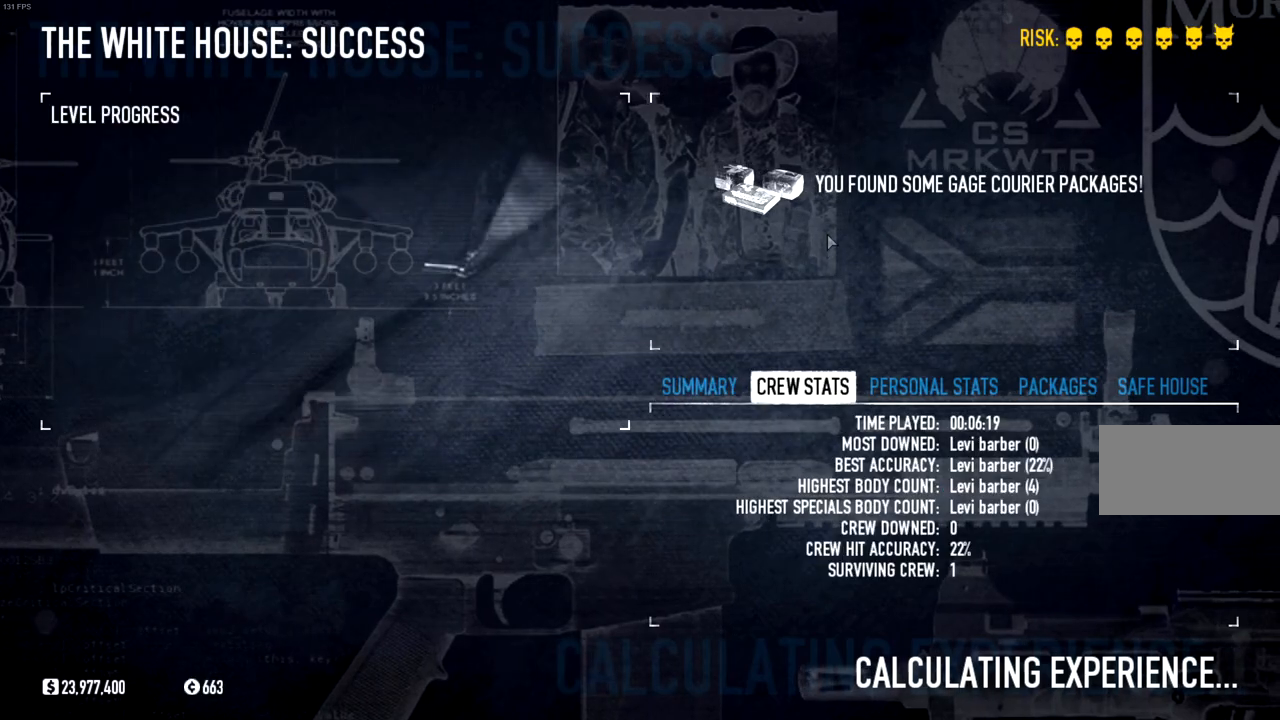
{"keys": ["space"], "mouse": [], "events": []}